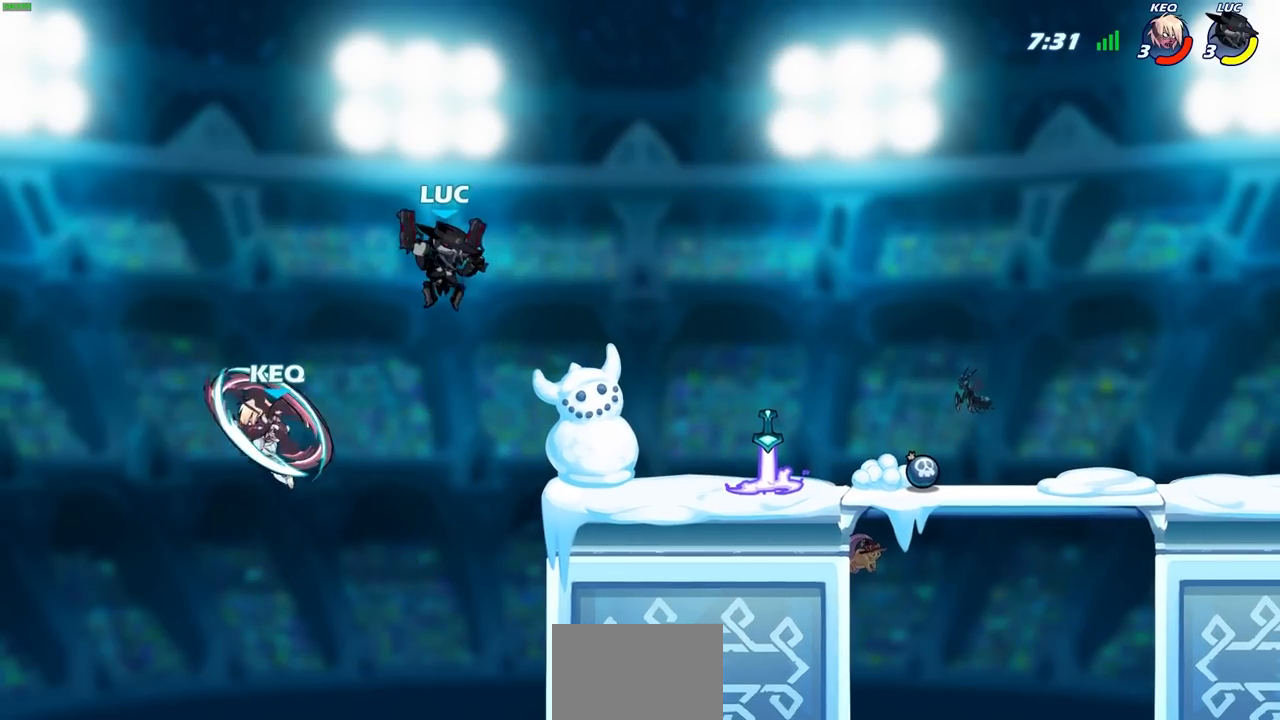
Gameplay with a controller (PlayStation layout); each line is a JSON object with the inputs held at the frame after it. "events" lists button and stick changes between this image and that frame as [ms after this image, input, new state], when the widget could be followed in between.
{"buttons": ["CROSS"], "left_stick": "up-left", "right_stick": "center", "events": [[133, "left_stick", "up-right"], [400, "left_stick", "up-left"], [483, "CROSS", "down"]]}
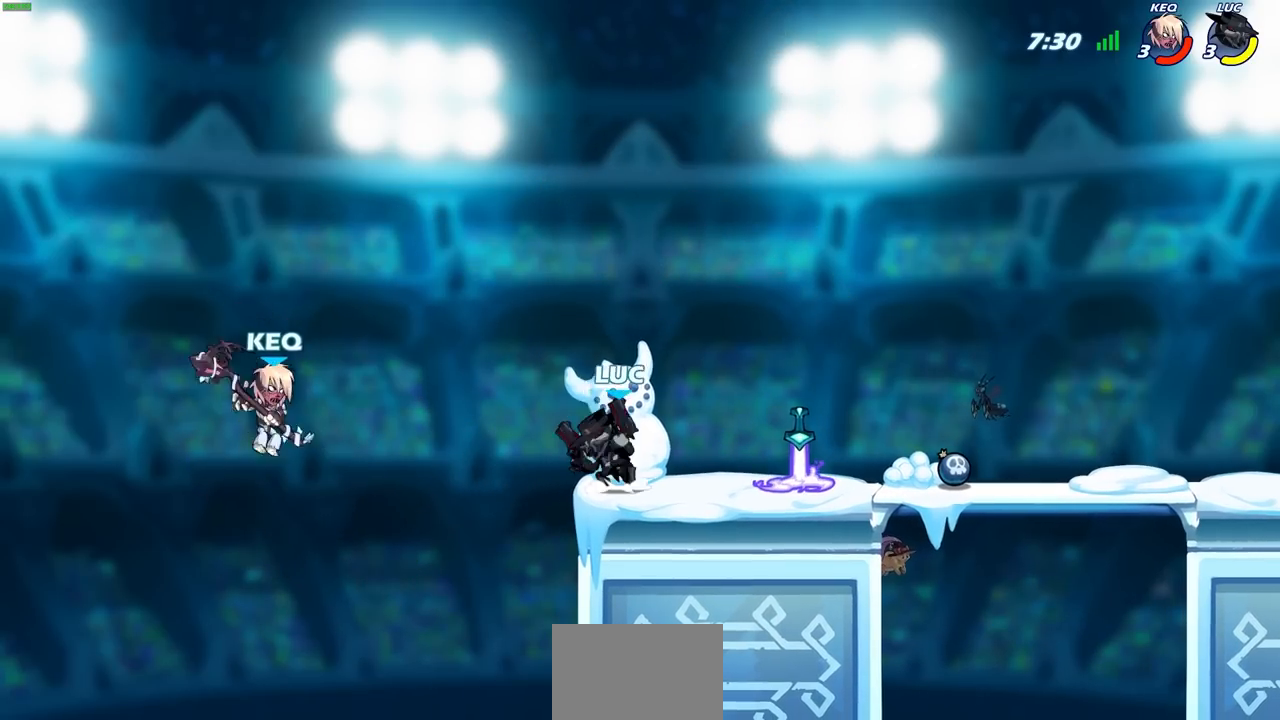
{"buttons": [], "left_stick": "right", "right_stick": "center", "events": [[50, "SQUARE", "down"], [67, "CROSS", "up"], [67, "left_stick", "left"], [100, "SQUARE", "up"], [250, "left_stick", "right"], [400, "left_stick", "up-left"], [467, "left_stick", "right"]]}
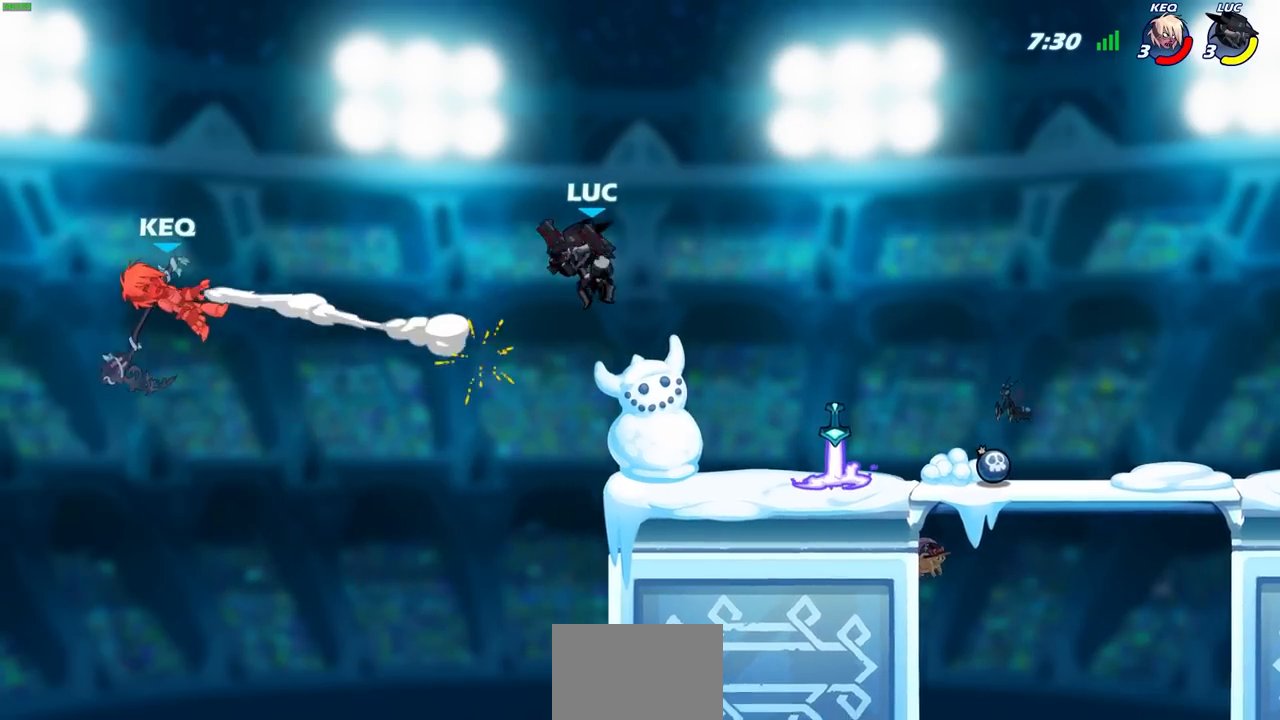
{"buttons": [], "left_stick": "right", "right_stick": "center", "events": [[150, "left_stick", "down-right"], [333, "left_stick", "up-left"], [433, "left_stick", "right"]]}
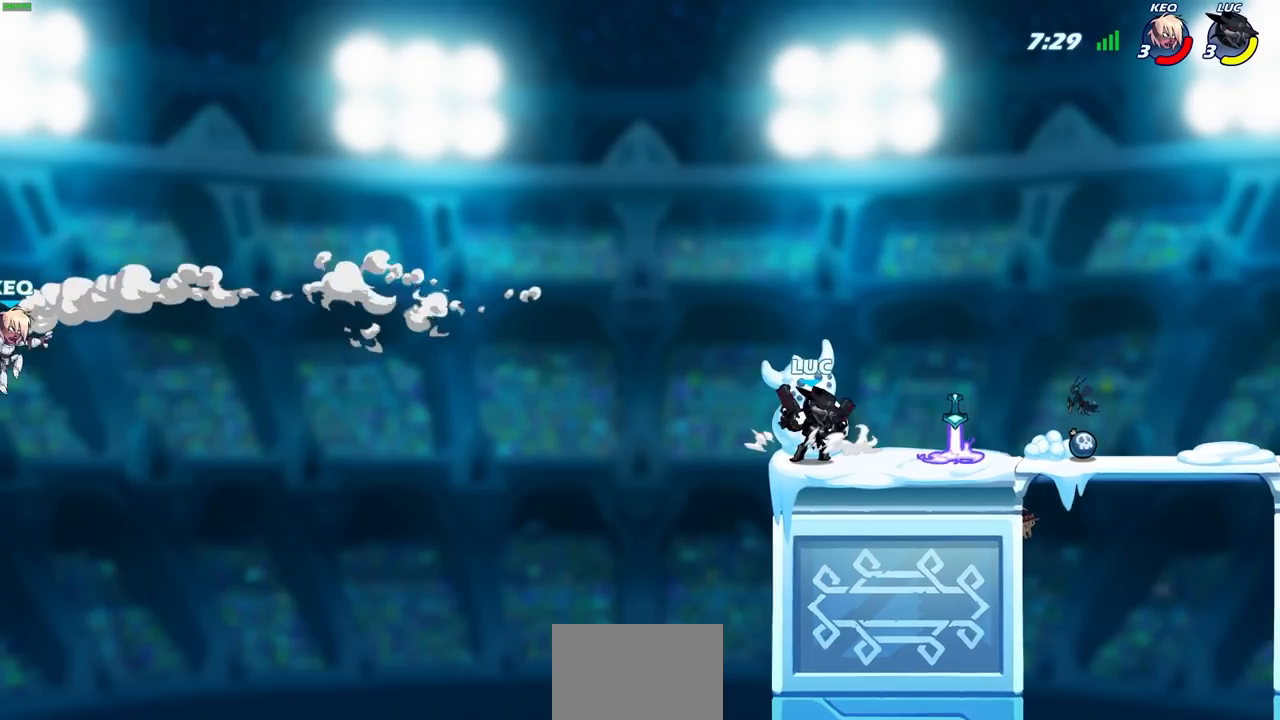
{"buttons": [], "left_stick": "left", "right_stick": "center", "events": [[17, "left_stick", "center"], [417, "left_stick", "left"]]}
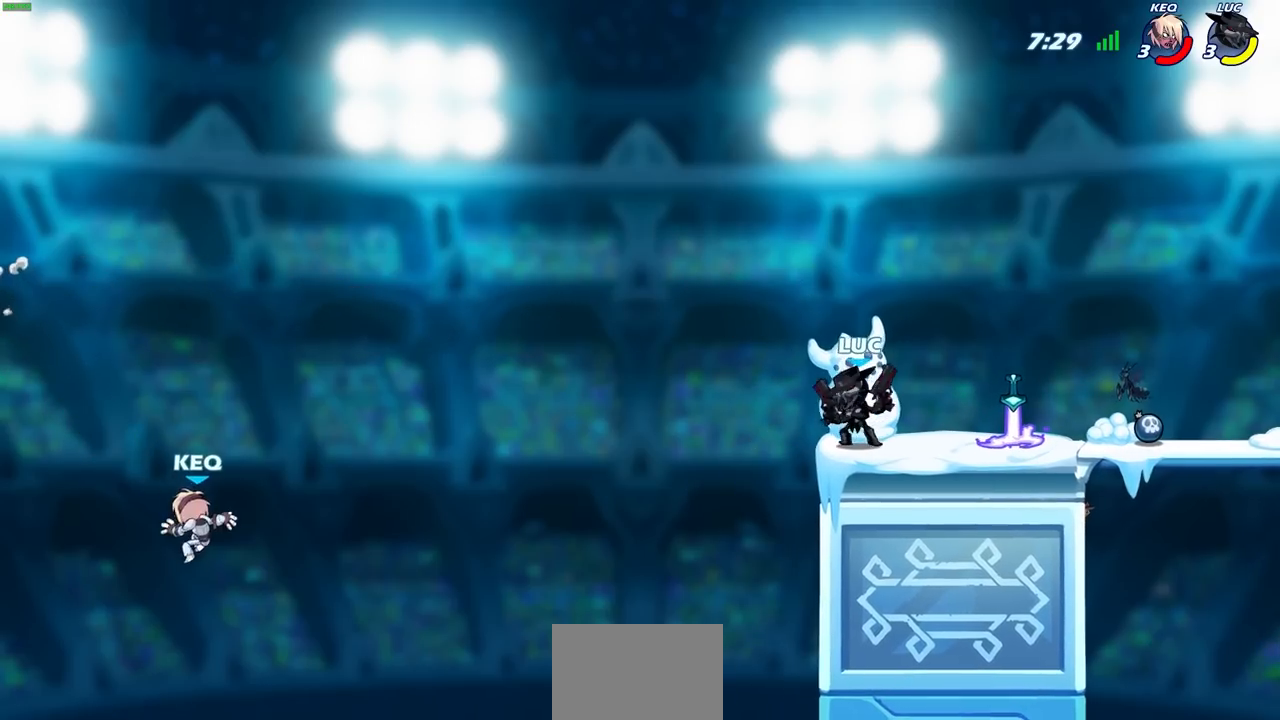
{"buttons": ["R2"], "left_stick": "left", "right_stick": "center", "events": [[33, "left_stick", "center"], [400, "left_stick", "left"], [450, "R2", "down"]]}
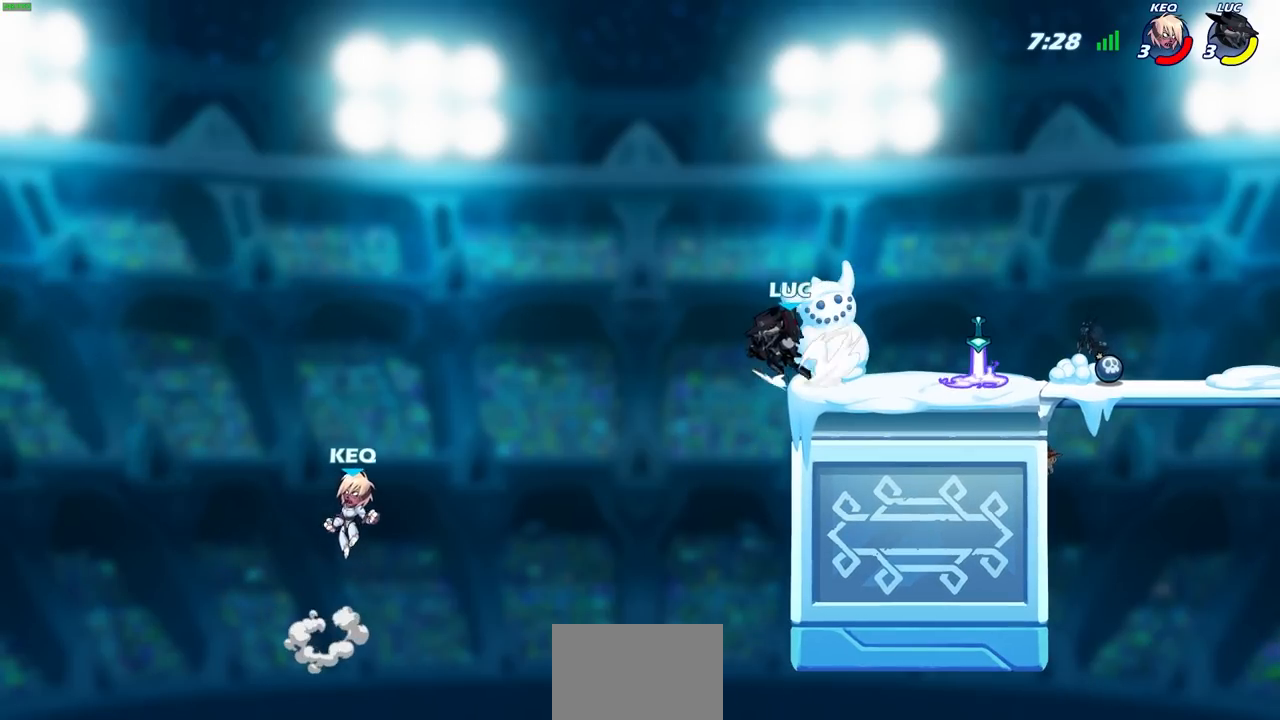
{"buttons": [], "left_stick": "up-right", "right_stick": "center", "events": [[50, "R2", "up"], [83, "SQUARE", "down"], [167, "SQUARE", "up"], [433, "left_stick", "up-right"]]}
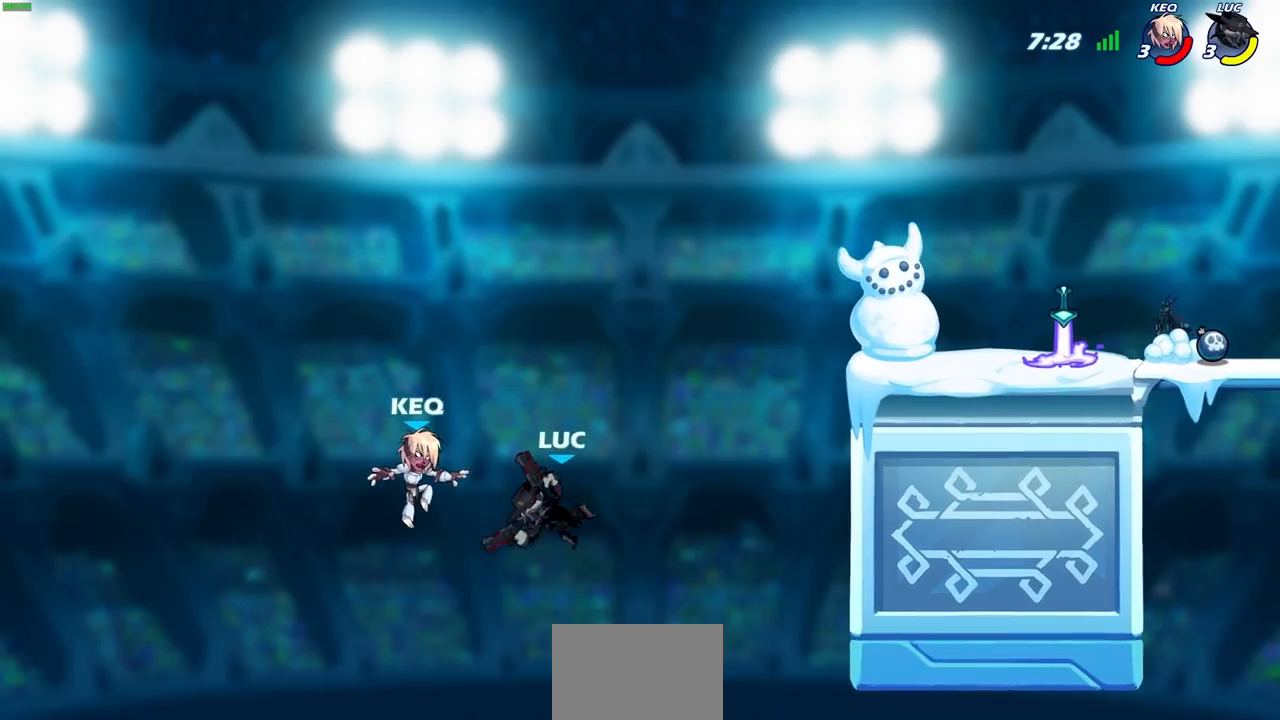
{"buttons": ["CIRCLE", "R2"], "left_stick": "center", "right_stick": "center", "events": [[17, "left_stick", "right"], [250, "CROSS", "down"], [383, "CROSS", "up"], [467, "R2", "down"], [483, "CIRCLE", "down"], [483, "left_stick", "center"]]}
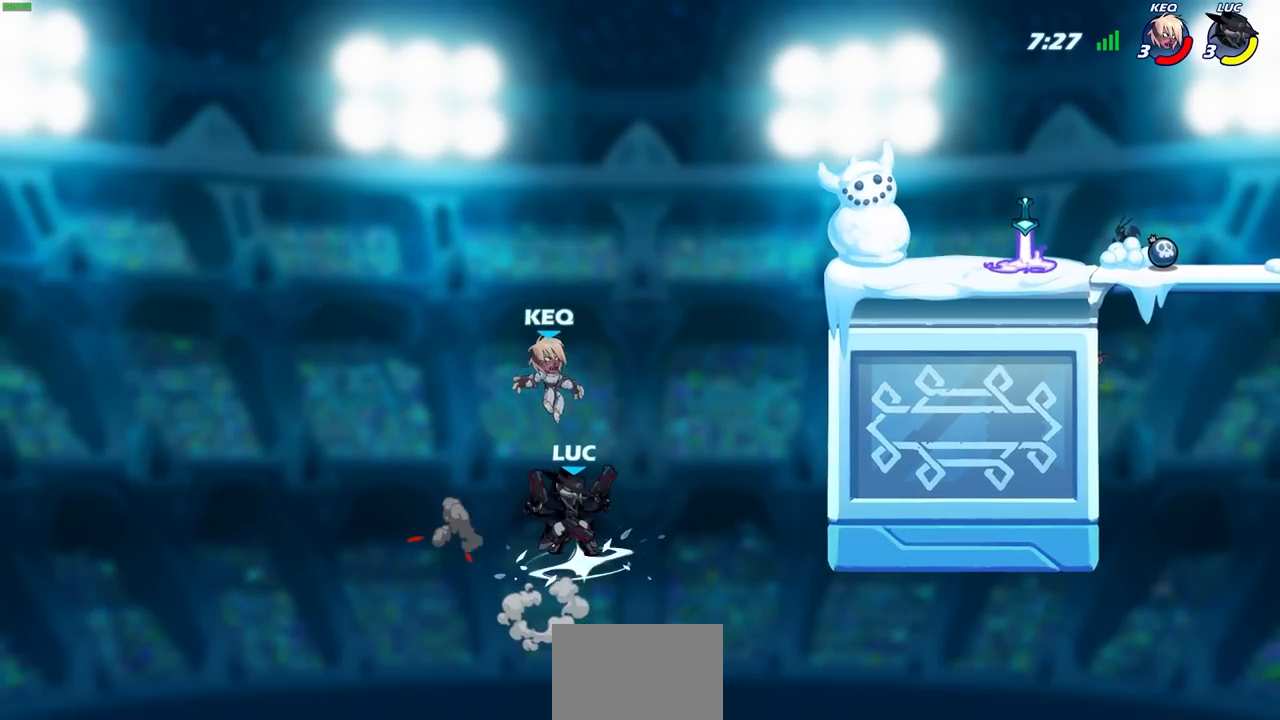
{"buttons": [], "left_stick": "center", "right_stick": "center", "events": [[83, "CIRCLE", "up"], [83, "R2", "up"]]}
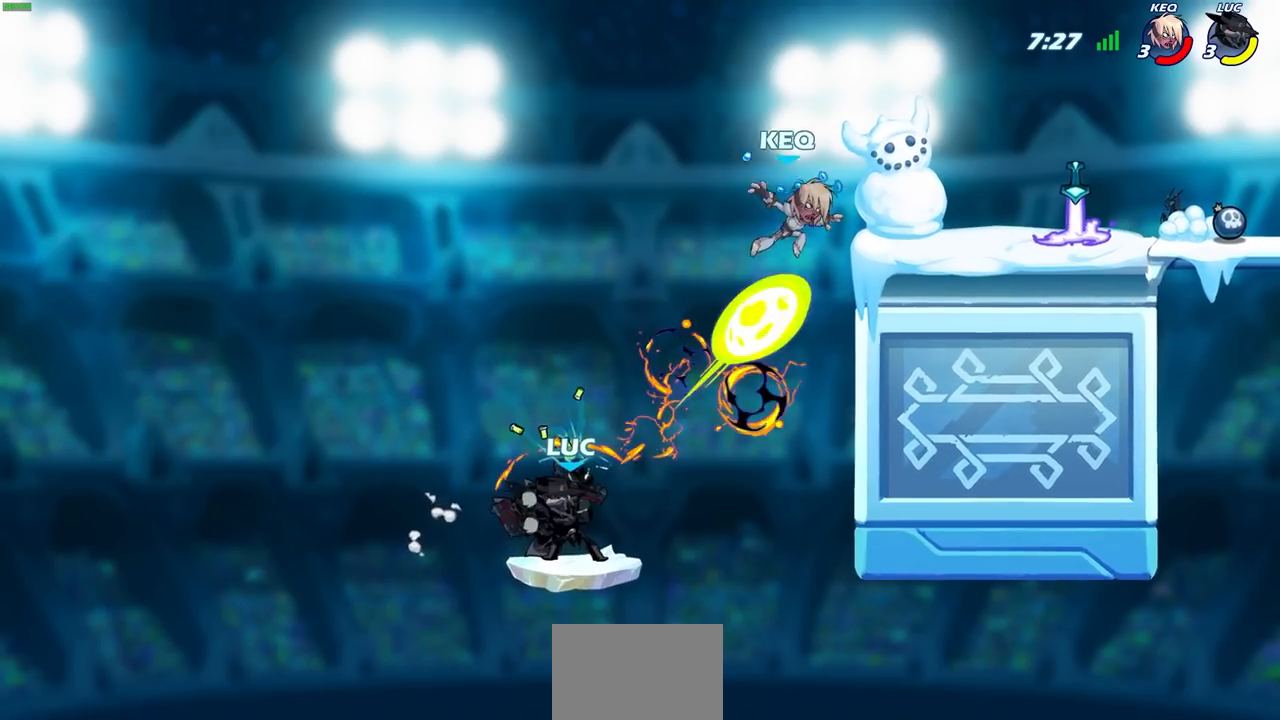
{"buttons": ["CROSS"], "left_stick": "up-right", "right_stick": "center", "events": [[67, "left_stick", "up-right"], [433, "CROSS", "down"]]}
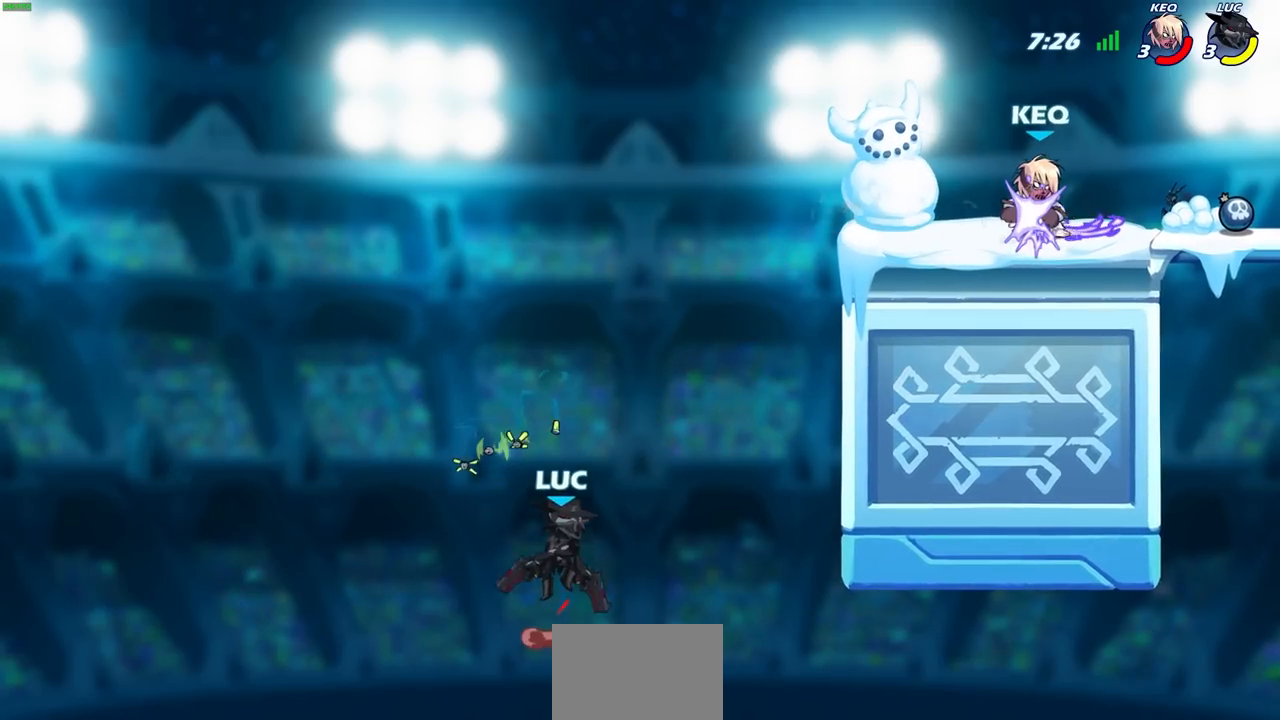
{"buttons": [], "left_stick": "up-right", "right_stick": "center", "events": [[133, "CROSS", "up"], [283, "CIRCLE", "down"], [450, "CIRCLE", "up"]]}
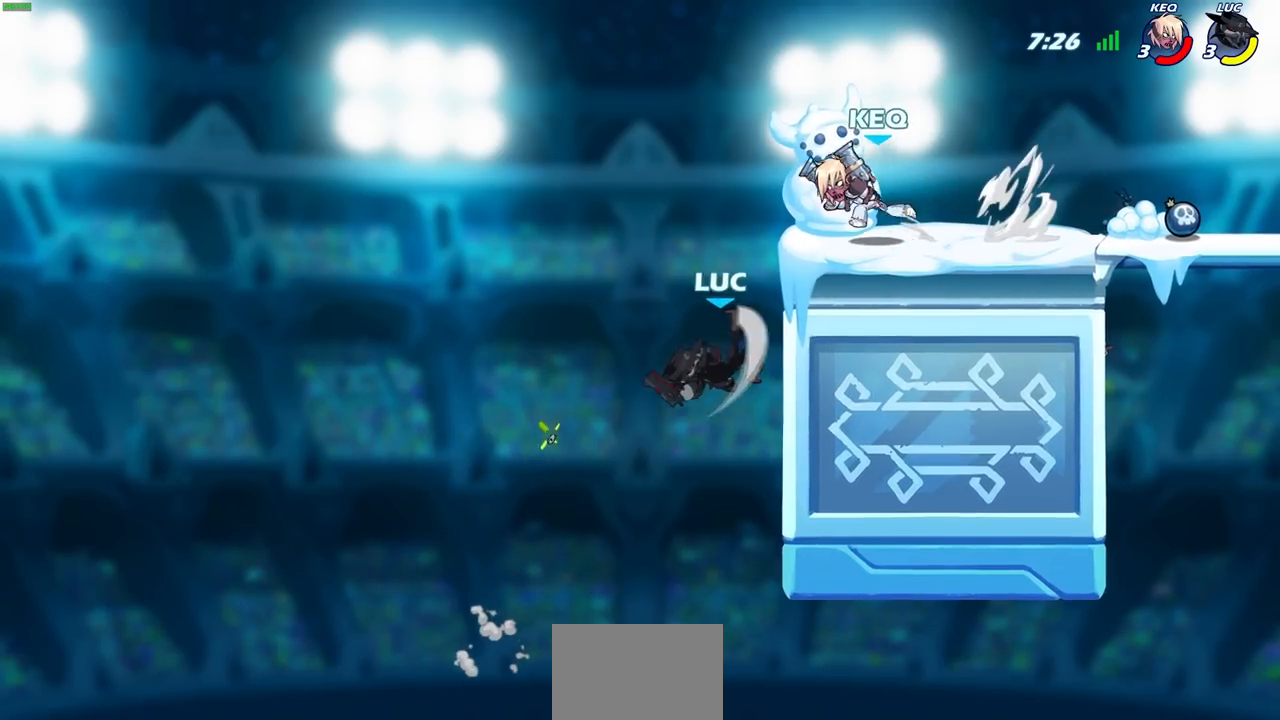
{"buttons": [], "left_stick": "up-right", "right_stick": "center", "events": [[267, "left_stick", "left"], [483, "left_stick", "up-right"]]}
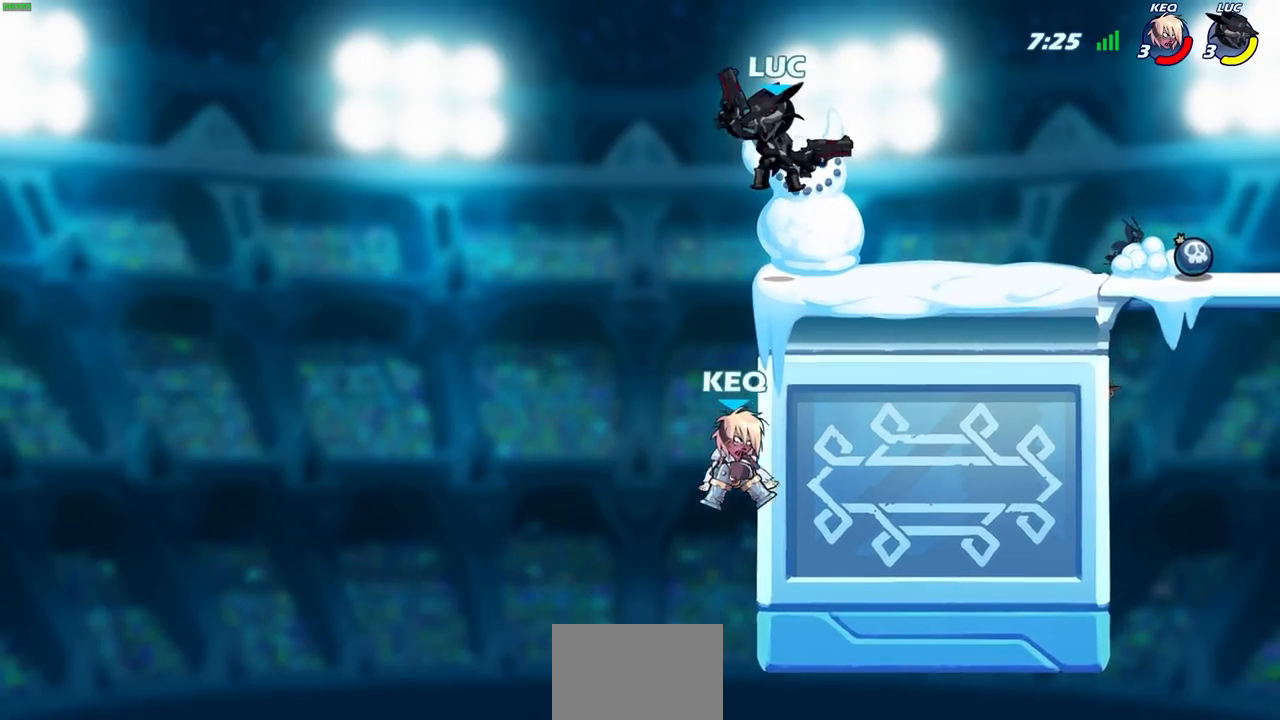
{"buttons": [], "left_stick": "up-left", "right_stick": "center", "events": [[383, "left_stick", "up-left"]]}
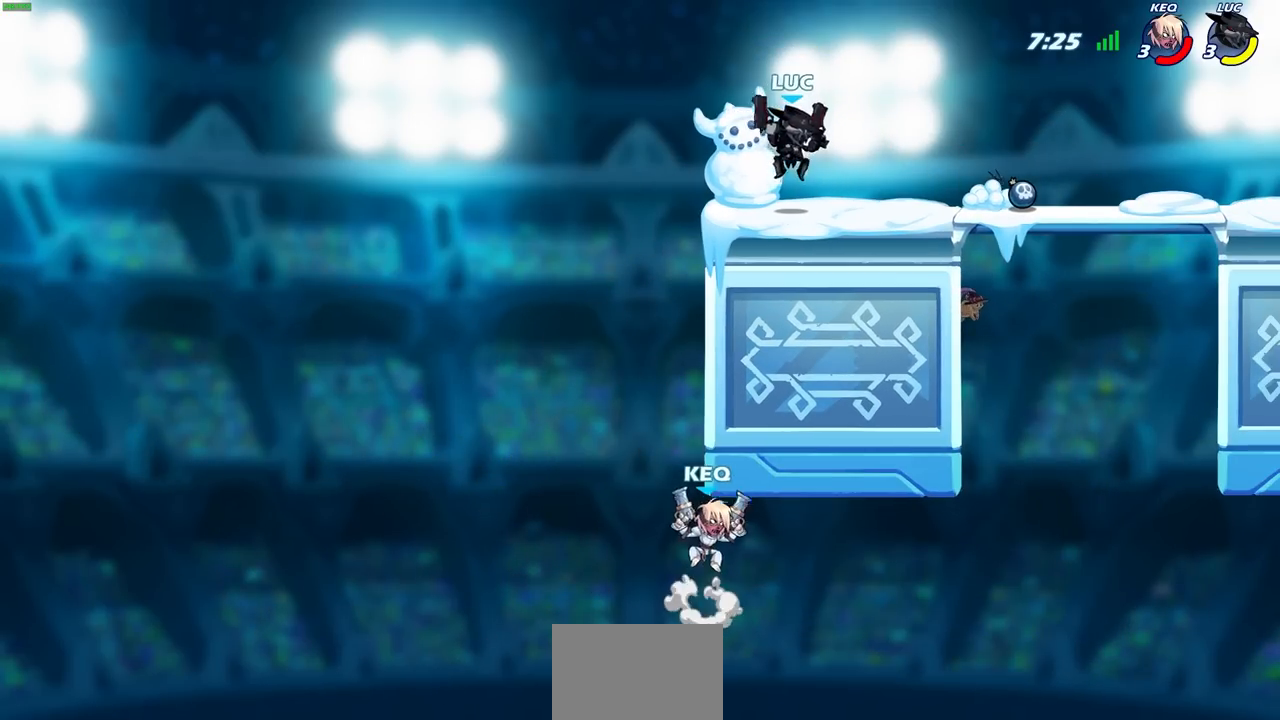
{"buttons": [], "left_stick": "center", "right_stick": "center", "events": [[33, "left_stick", "down-left"], [133, "left_stick", "center"]]}
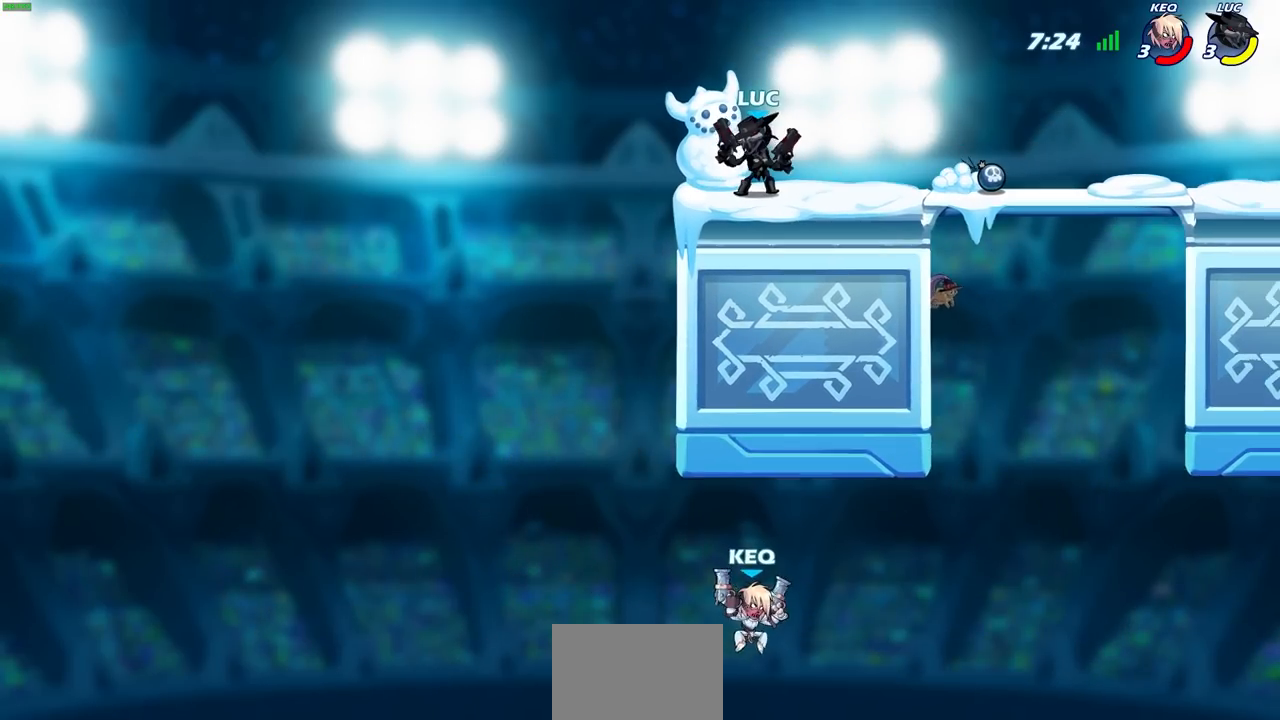
{"buttons": [], "left_stick": "up-left", "right_stick": "center", "events": [[167, "left_stick", "right"], [333, "left_stick", "up-left"]]}
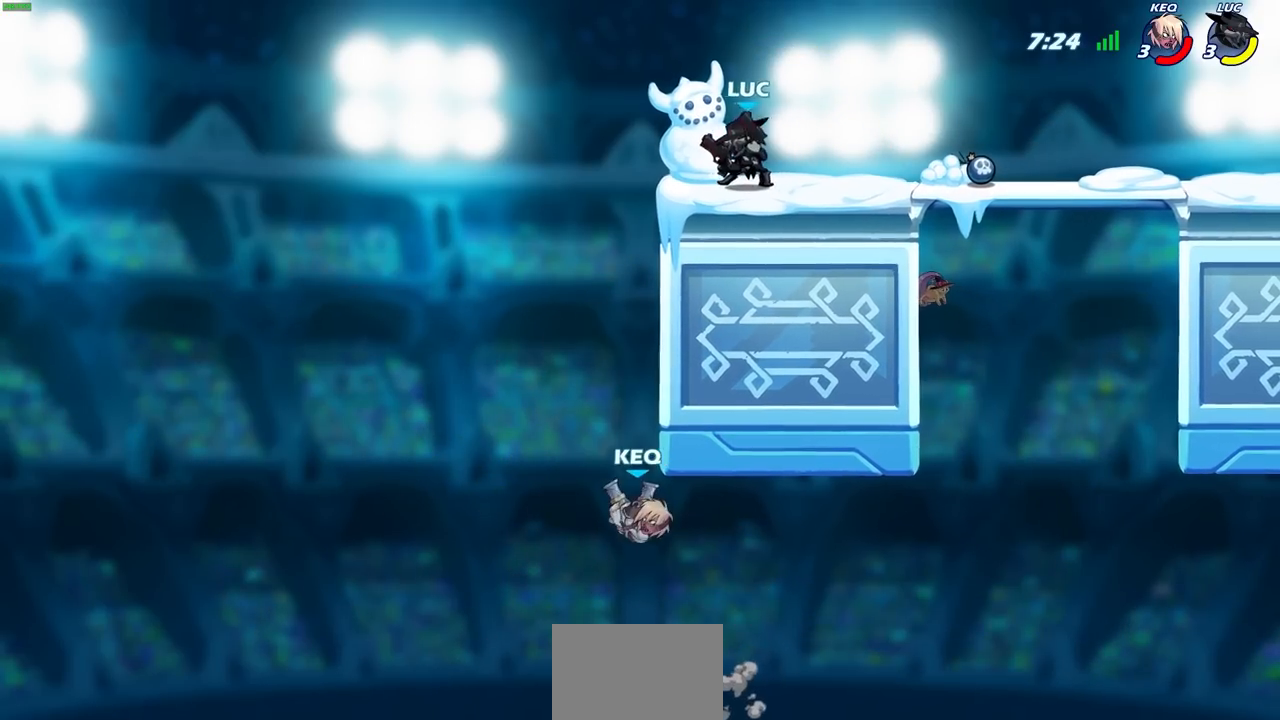
{"buttons": [], "left_stick": "up-right", "right_stick": "center", "events": [[467, "left_stick", "up-right"]]}
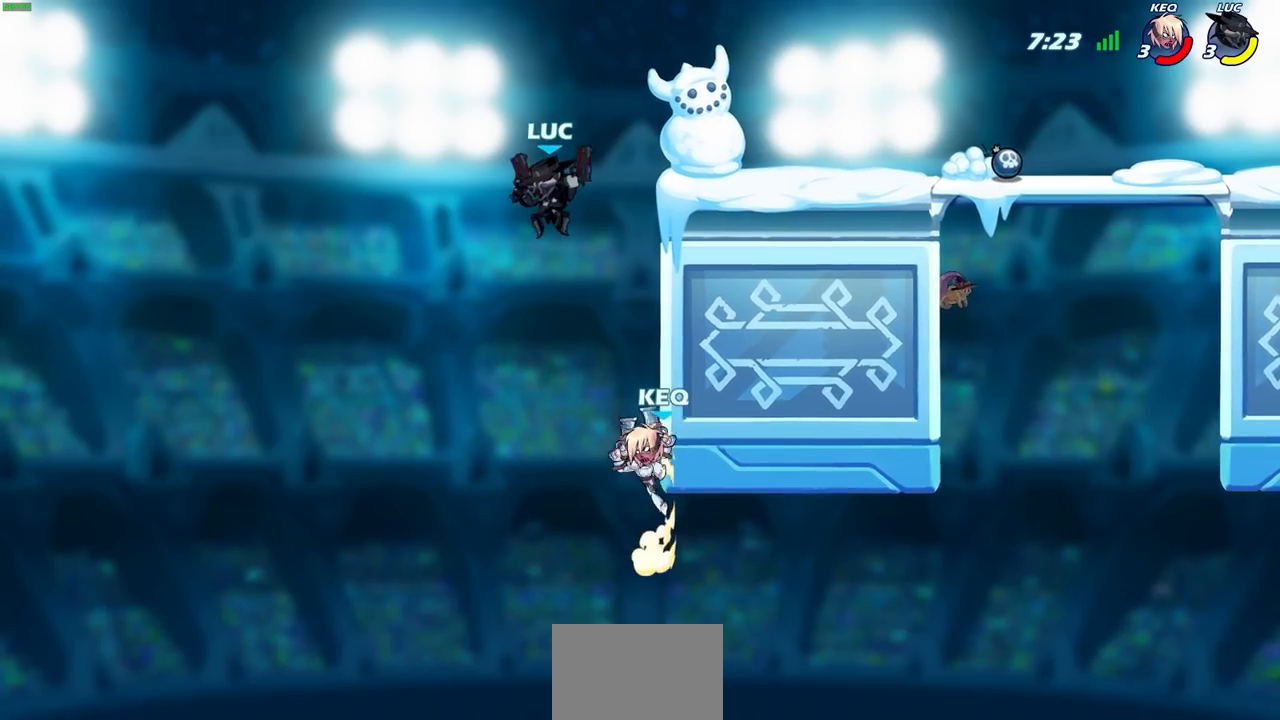
{"buttons": ["CIRCLE"], "left_stick": "down", "right_stick": "center", "events": [[17, "left_stick", "down-right"], [183, "left_stick", "down"], [200, "R2", "down"], [233, "CIRCLE", "down"], [367, "R2", "up"]]}
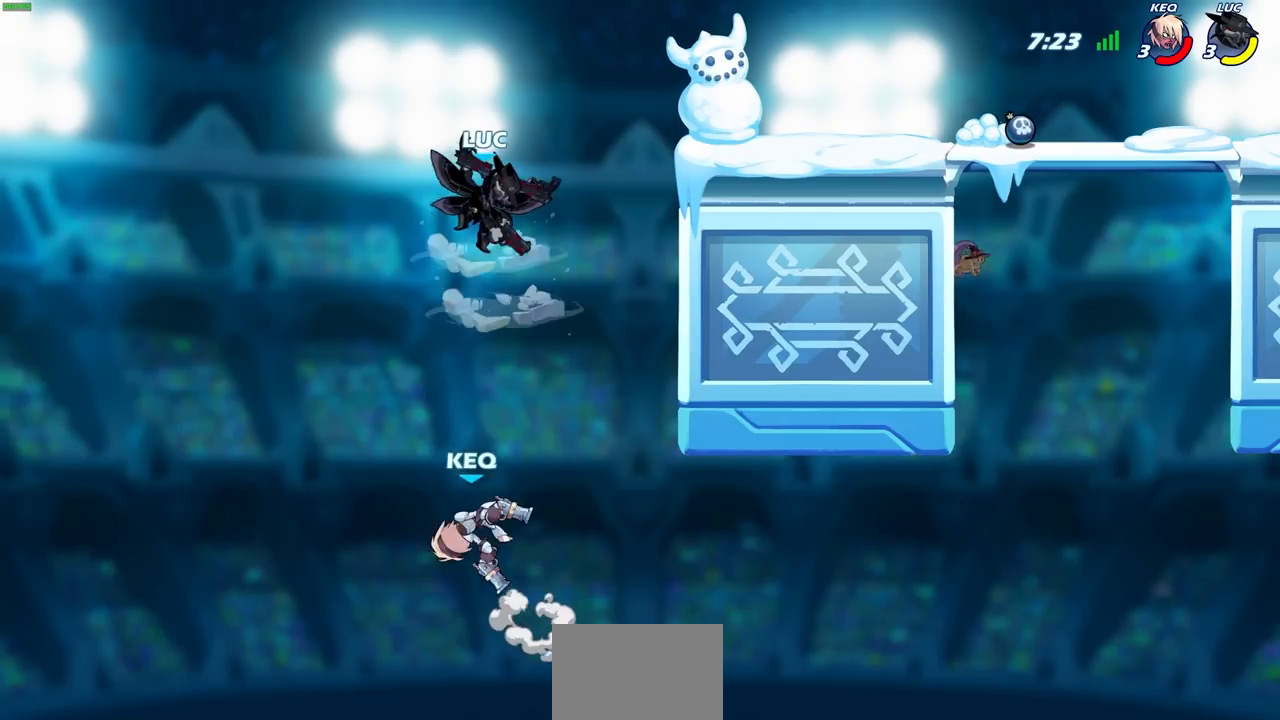
{"buttons": ["CIRCLE"], "left_stick": "down-left", "right_stick": "center", "events": [[367, "left_stick", "down-left"]]}
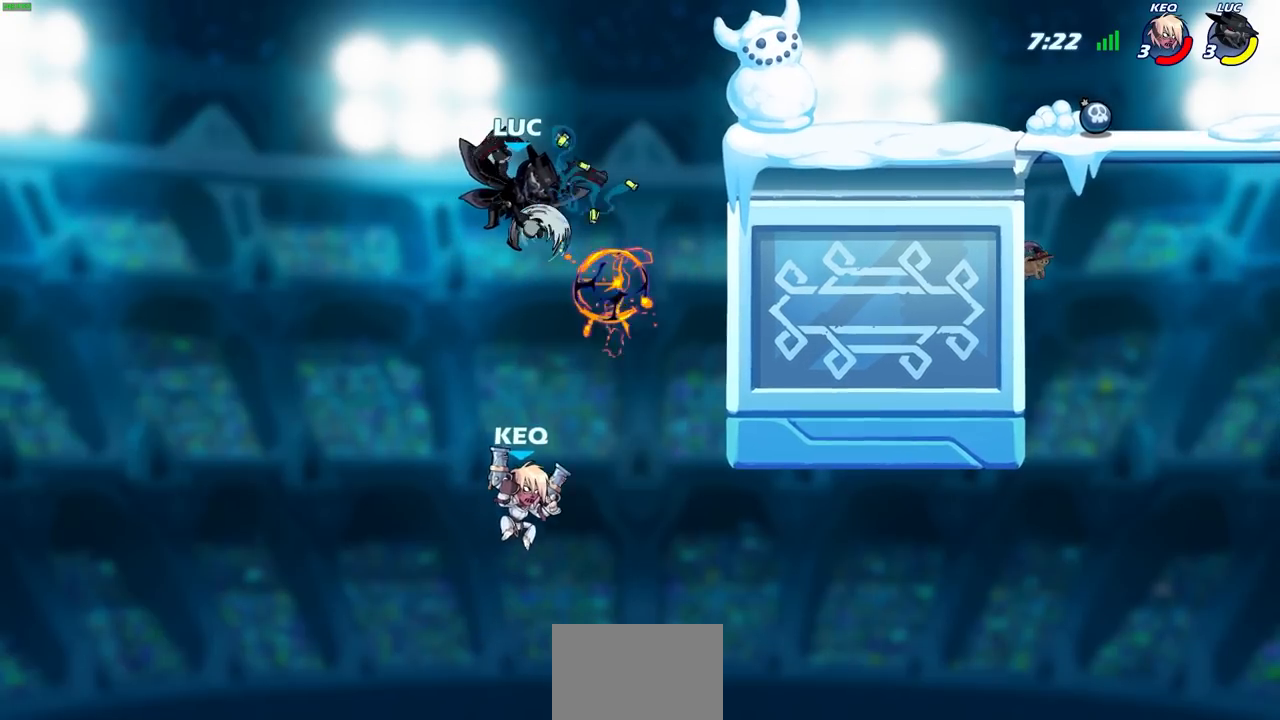
{"buttons": [], "left_stick": "left", "right_stick": "center", "events": [[400, "CIRCLE", "up"], [400, "left_stick", "left"]]}
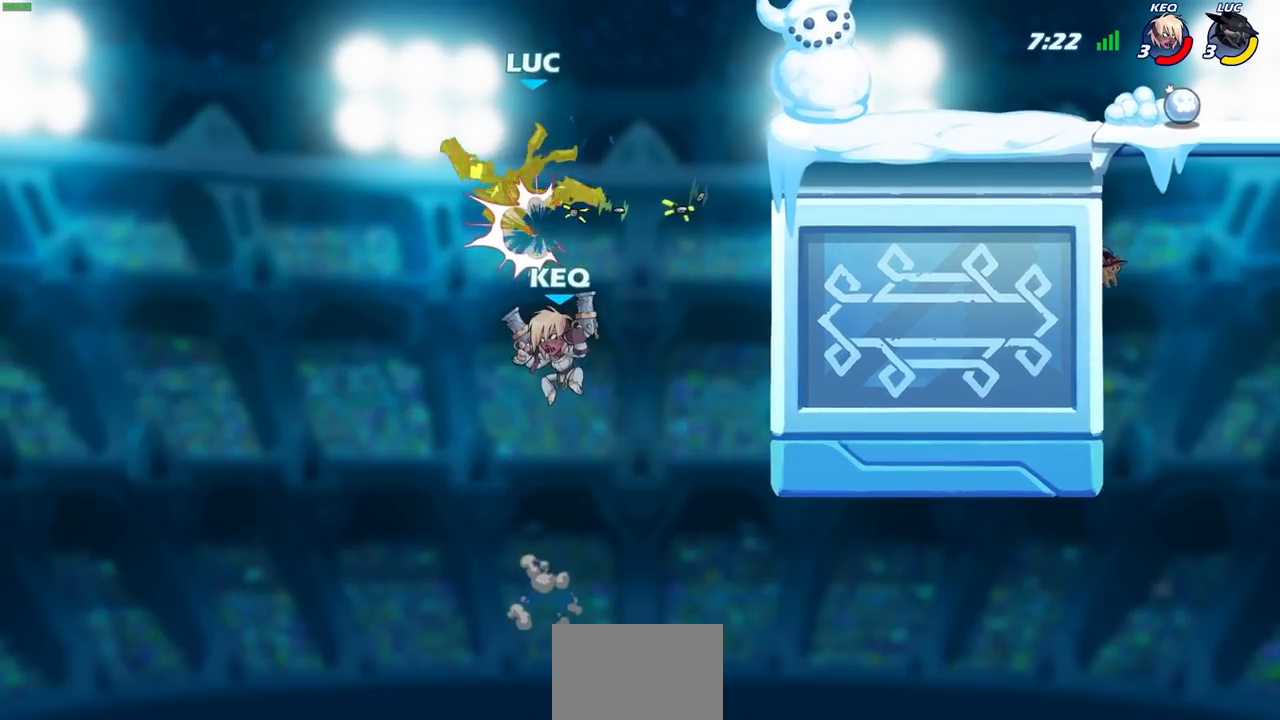
{"buttons": [], "left_stick": "up-right", "right_stick": "center", "events": [[100, "left_stick", "up-left"], [167, "CROSS", "down"], [233, "left_stick", "up-right"], [400, "CROSS", "up"]]}
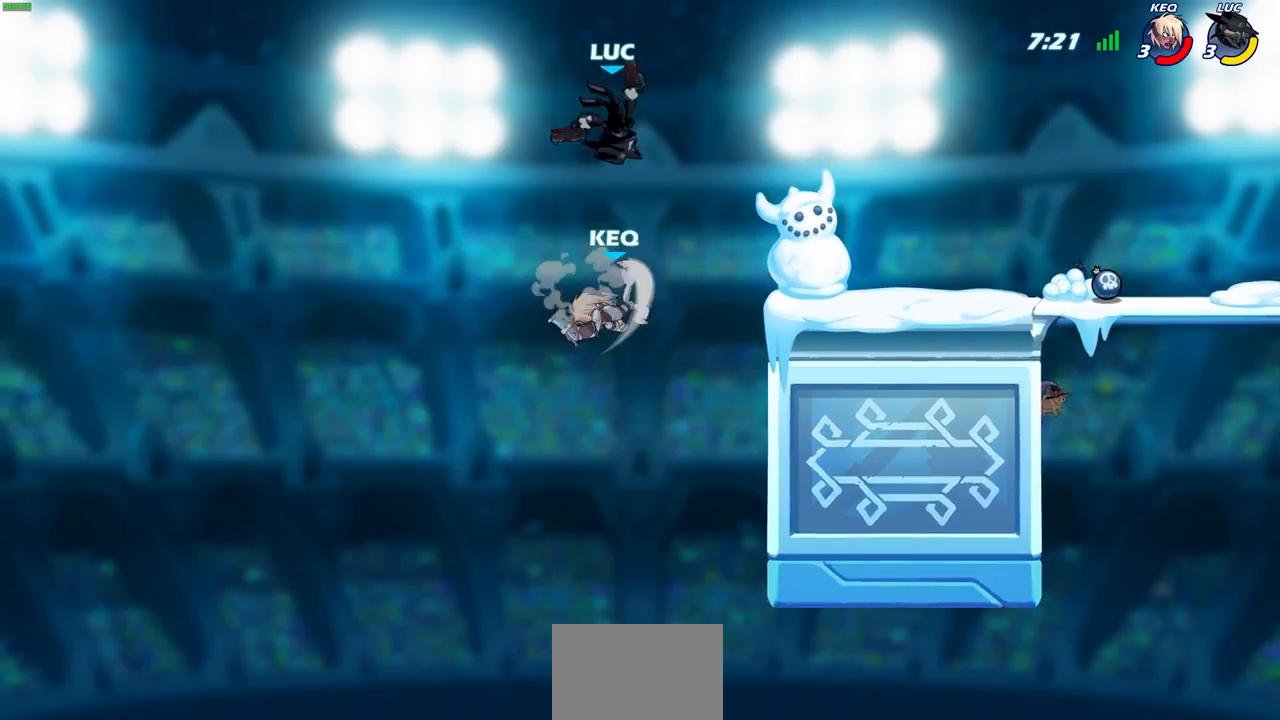
{"buttons": [], "left_stick": "up-right", "right_stick": "center", "events": [[17, "CROSS", "down"], [167, "CROSS", "up"]]}
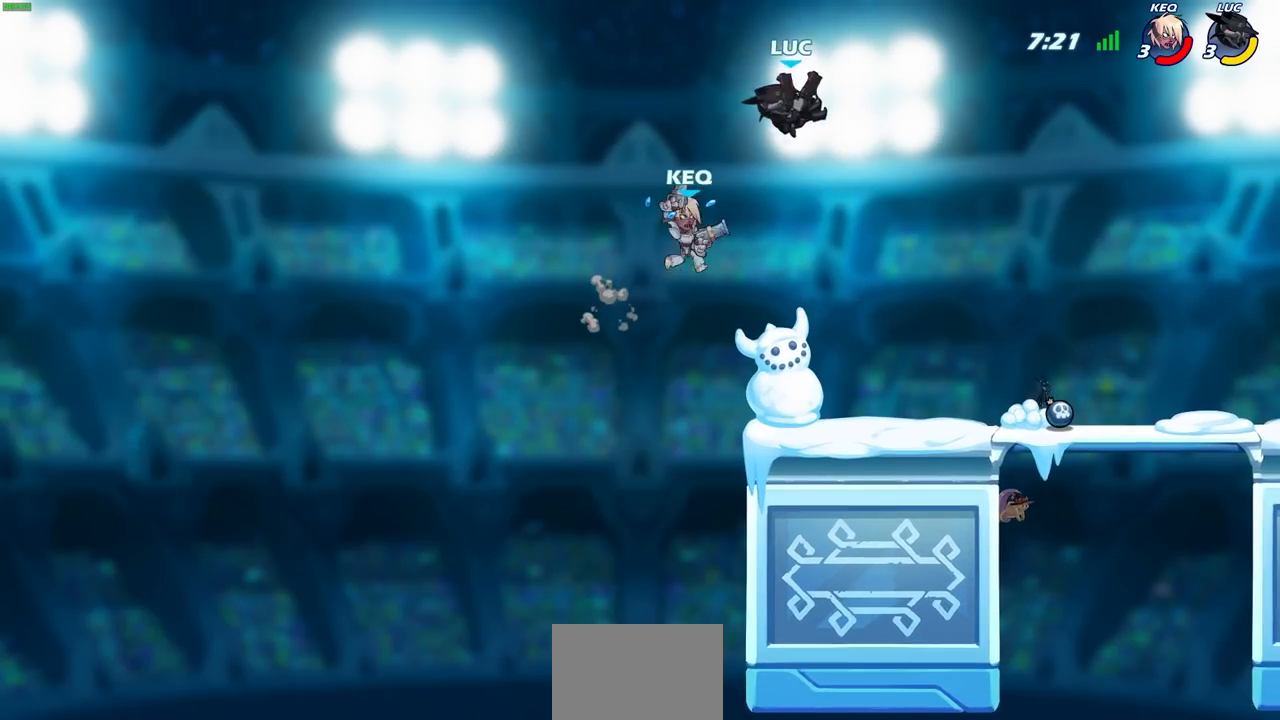
{"buttons": [], "left_stick": "up-right", "right_stick": "center", "events": [[100, "left_stick", "up-left"], [150, "SQUARE", "down"], [233, "SQUARE", "up"], [267, "left_stick", "right"], [467, "left_stick", "up-right"]]}
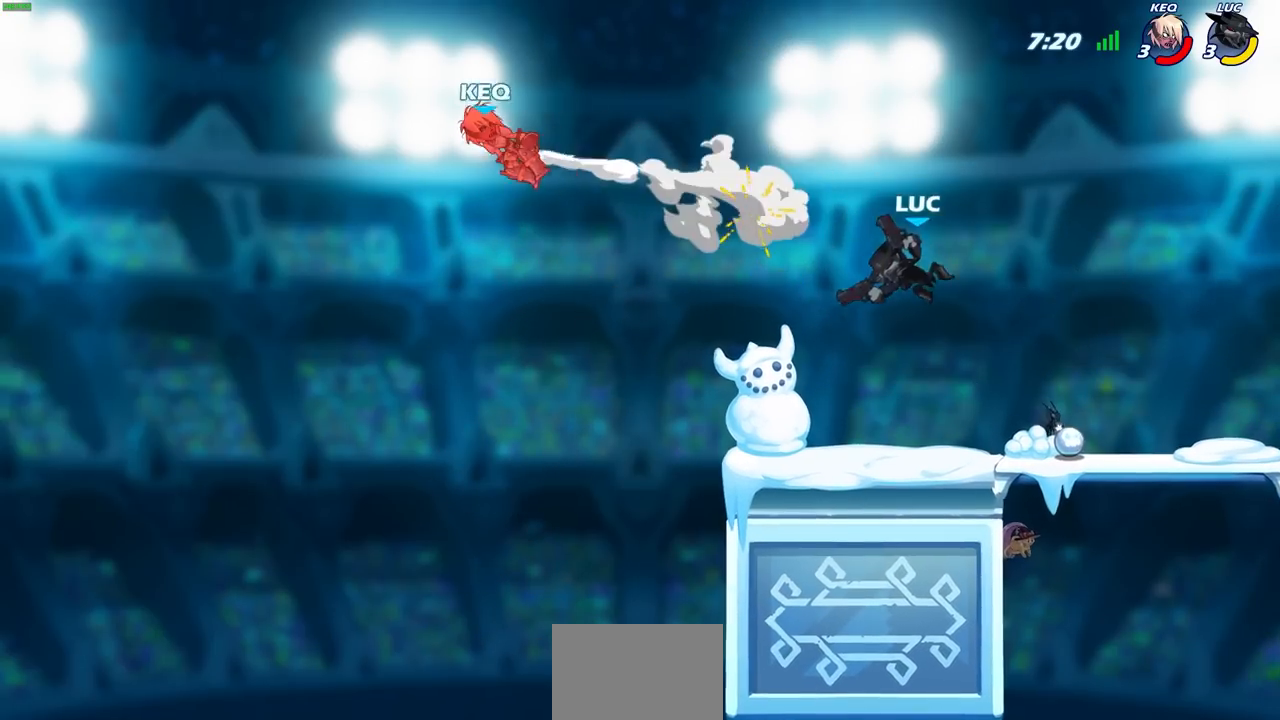
{"buttons": [], "left_stick": "center", "right_stick": "center", "events": [[17, "left_stick", "up-left"], [133, "left_stick", "center"]]}
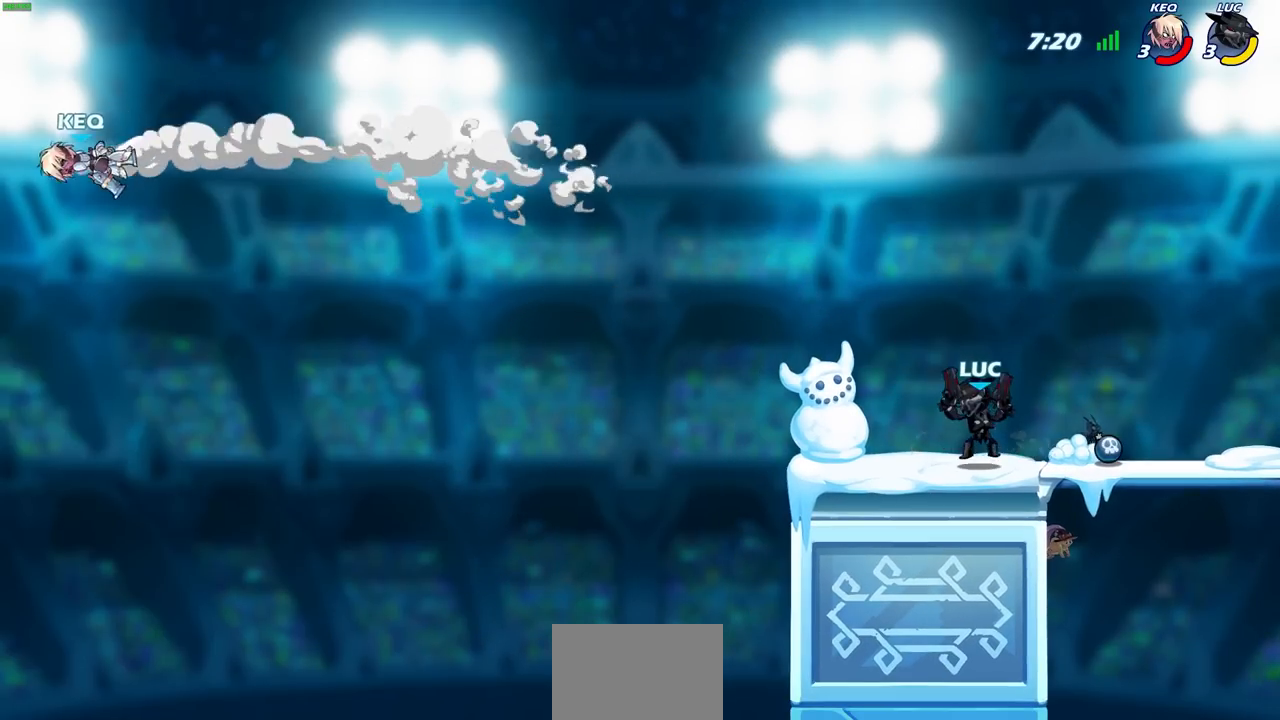
{"buttons": [], "left_stick": "left", "right_stick": "center", "events": [[267, "left_stick", "left"]]}
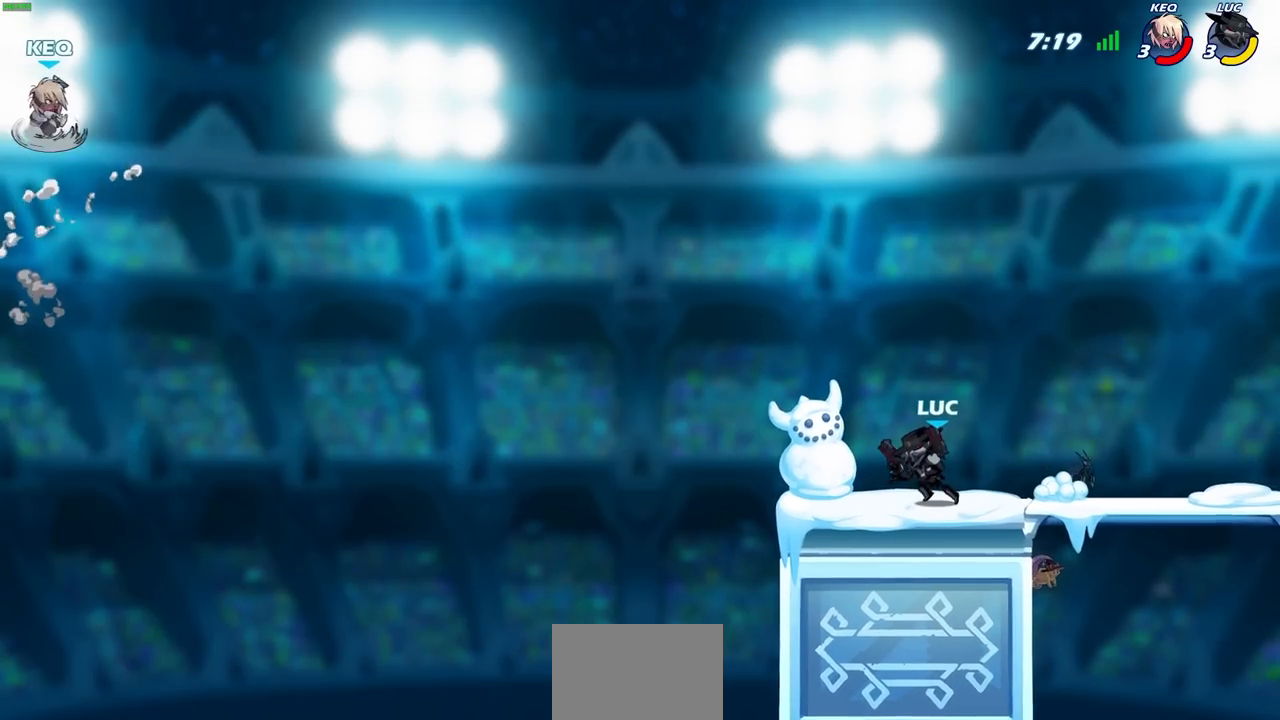
{"buttons": [], "left_stick": "center", "right_stick": "center", "events": [[133, "left_stick", "center"]]}
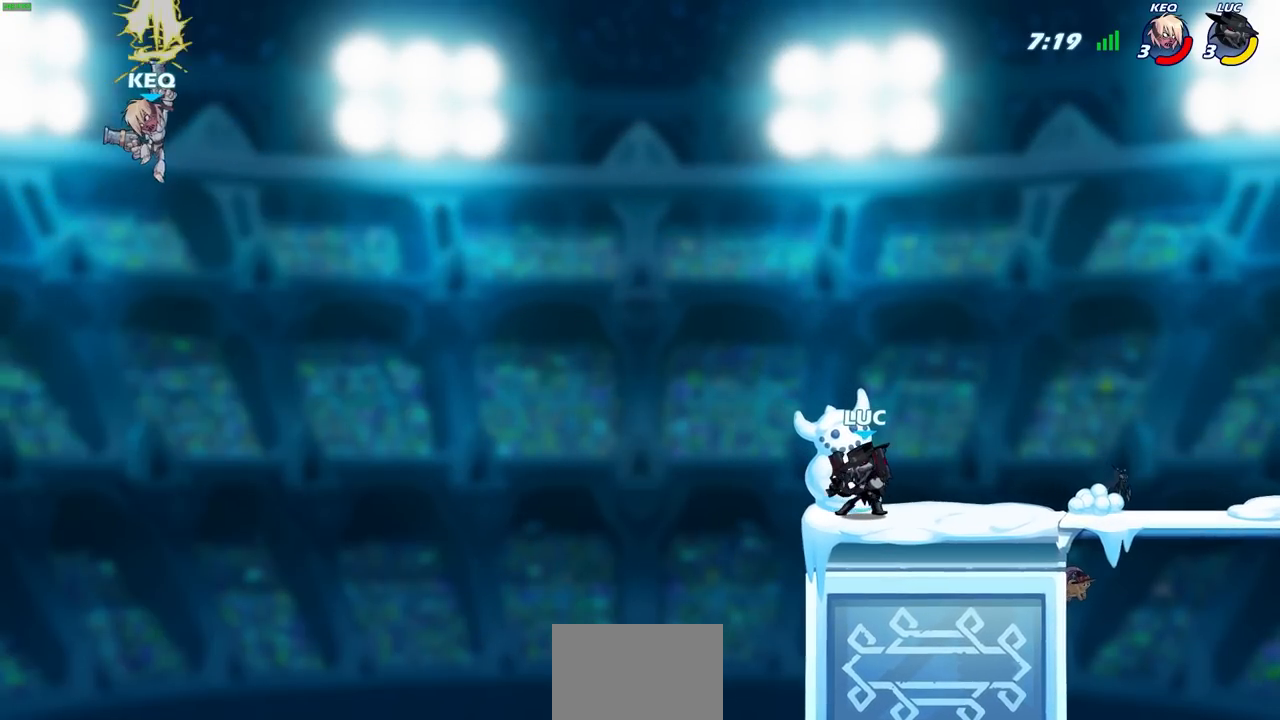
{"buttons": ["CROSS", "R2"], "left_stick": "left", "right_stick": "center", "events": [[400, "left_stick", "left"], [467, "R2", "down"], [500, "CROSS", "down"]]}
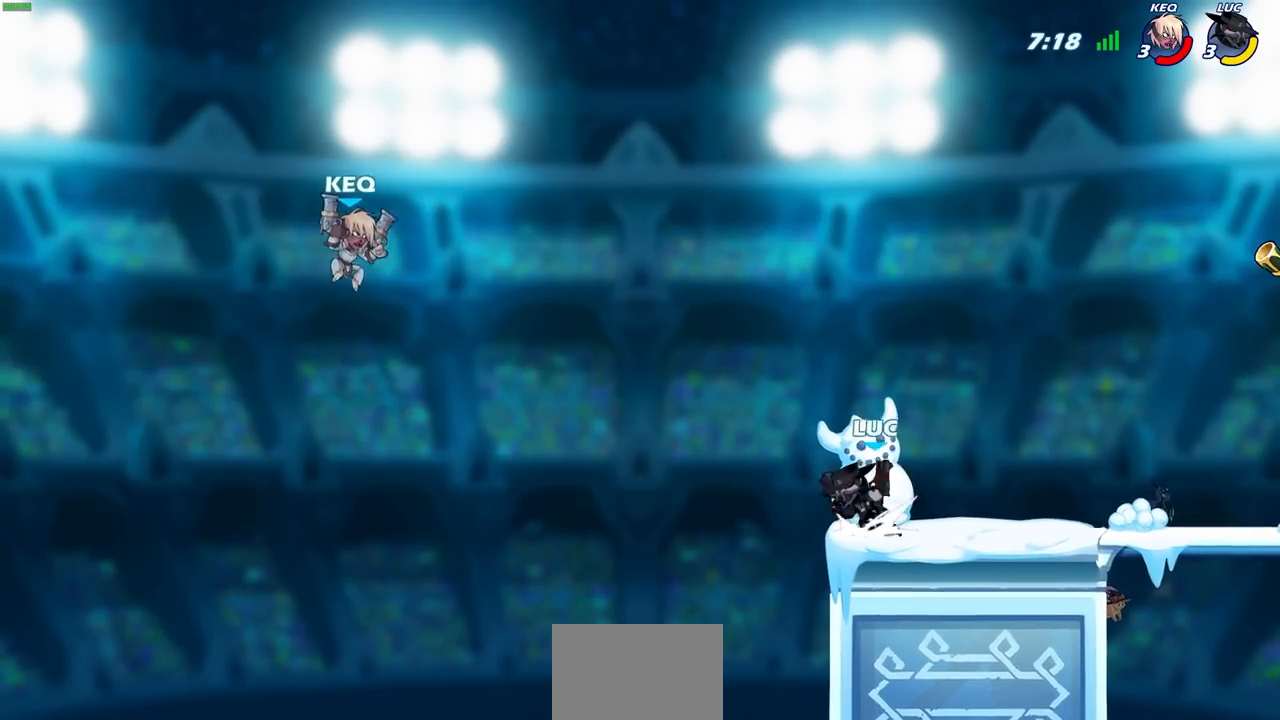
{"buttons": [], "left_stick": "right", "right_stick": "center", "events": [[50, "SQUARE", "down"], [67, "CROSS", "up"], [83, "right_stick", "down-left"], [100, "R2", "up"], [150, "SQUARE", "up"], [150, "right_stick", "center"], [400, "left_stick", "up"], [450, "left_stick", "right"]]}
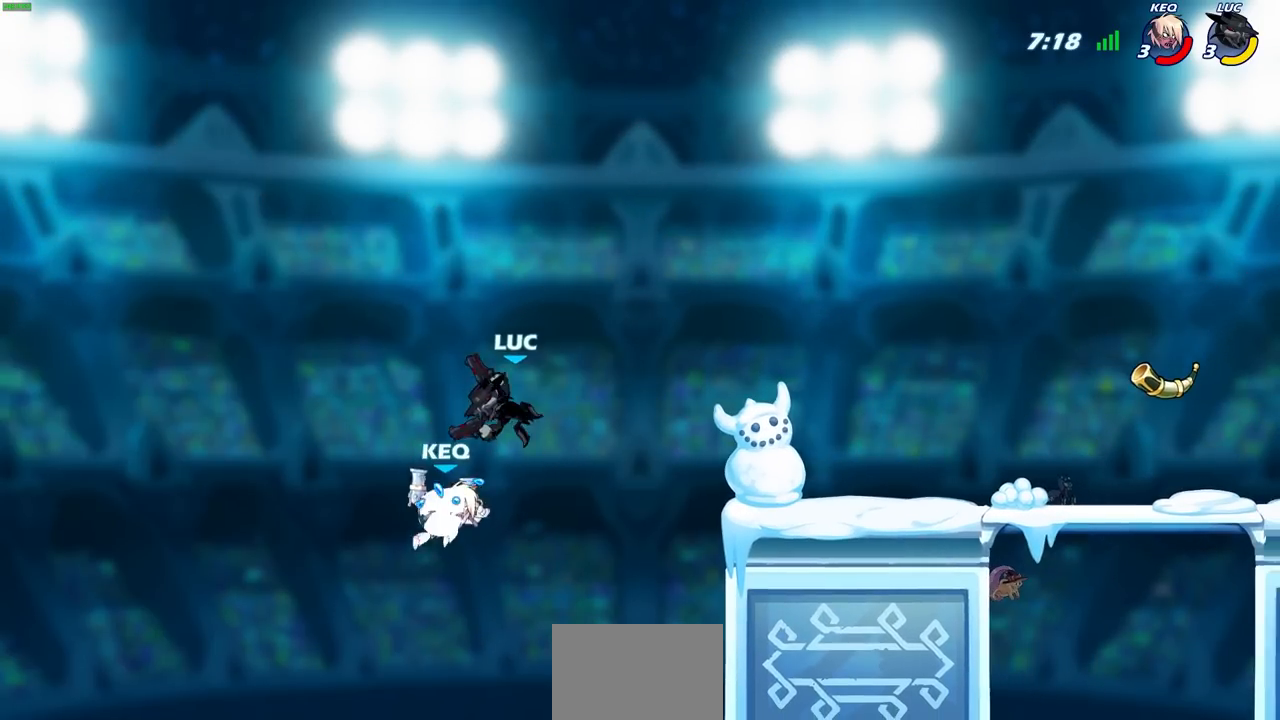
{"buttons": [], "left_stick": "right", "right_stick": "center", "events": [[67, "left_stick", "down-right"], [333, "left_stick", "right"]]}
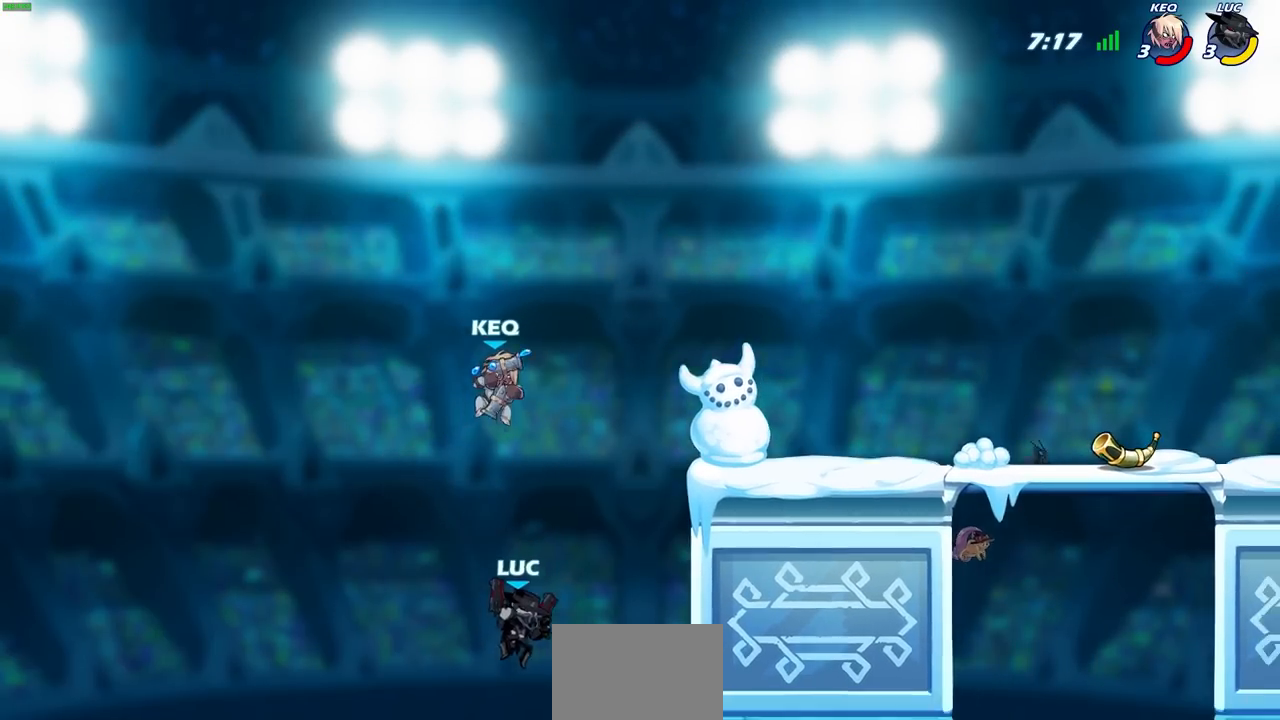
{"buttons": [], "left_stick": "up-left", "right_stick": "center", "events": [[167, "left_stick", "up-right"], [283, "CROSS", "down"], [350, "left_stick", "up-left"], [417, "CROSS", "up"]]}
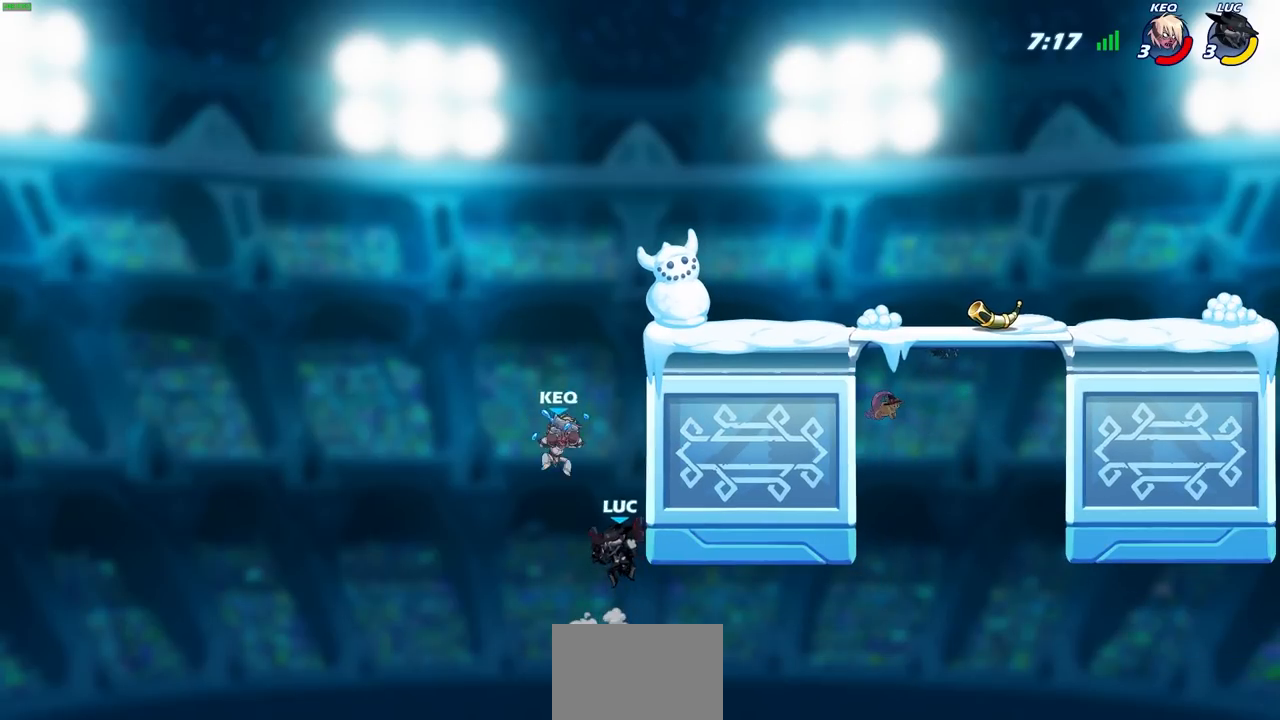
{"buttons": [], "left_stick": "up-right", "right_stick": "center", "events": [[33, "CIRCLE", "down"], [33, "left_stick", "center"], [117, "CIRCLE", "up"], [483, "left_stick", "up-right"]]}
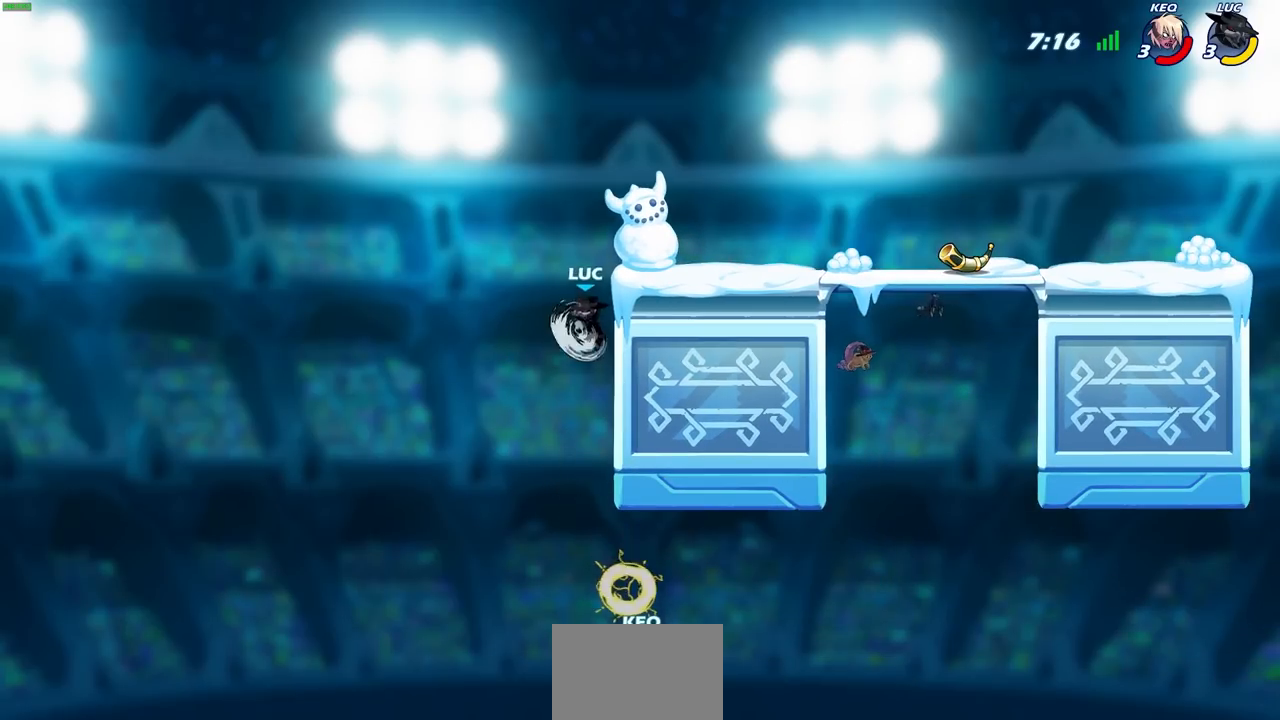
{"buttons": [], "left_stick": "up-right", "right_stick": "center", "events": []}